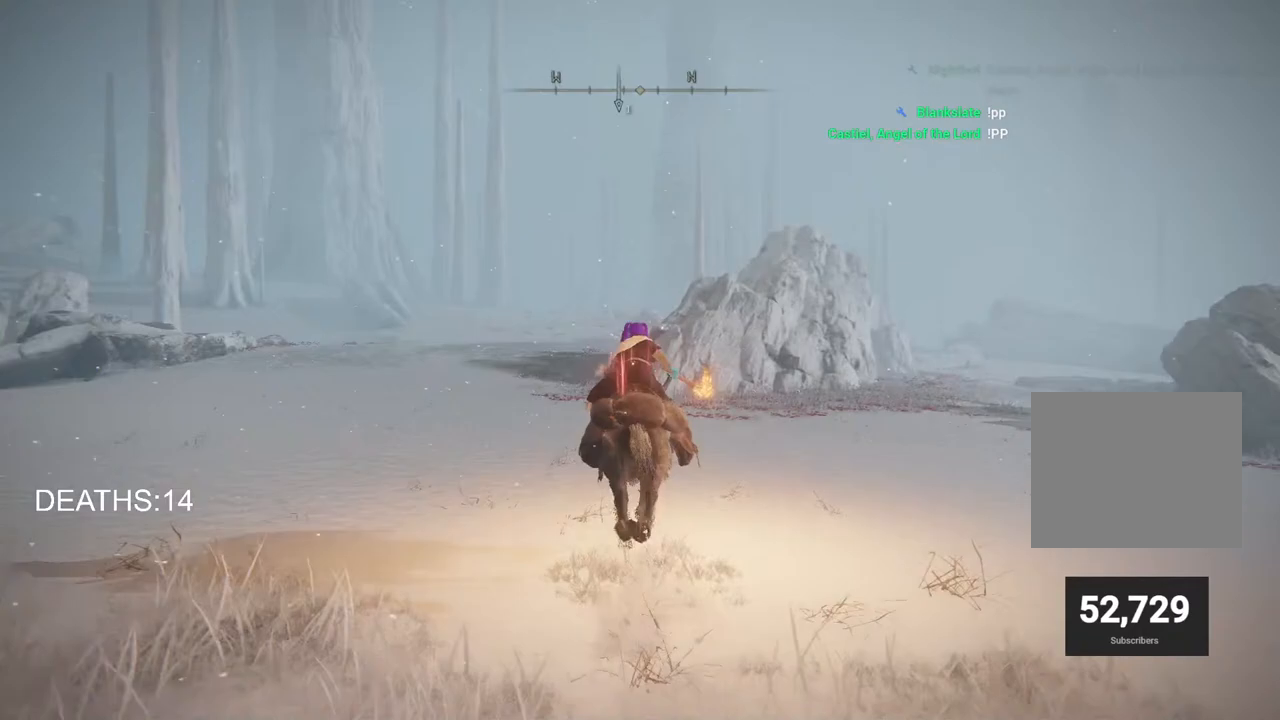
Gameplay with a controller (PlayStation layout); each line is a JSON object with the inputs held at the frame after it. "events" lists button and stick changes between this image and that frame as [ms after this image, input, new state], when the widget could be followed in between.
{"buttons": [], "left_stick": "up", "right_stick": "center", "events": []}
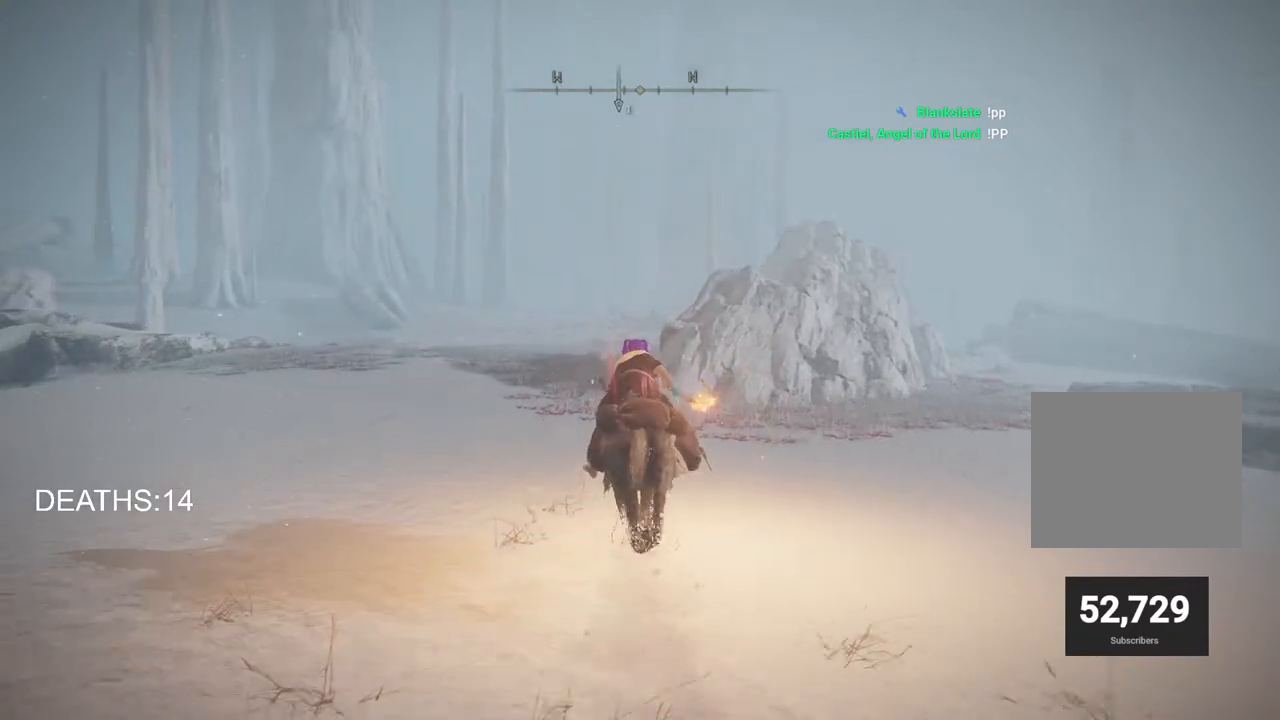
{"buttons": [], "left_stick": "up", "right_stick": "center", "events": []}
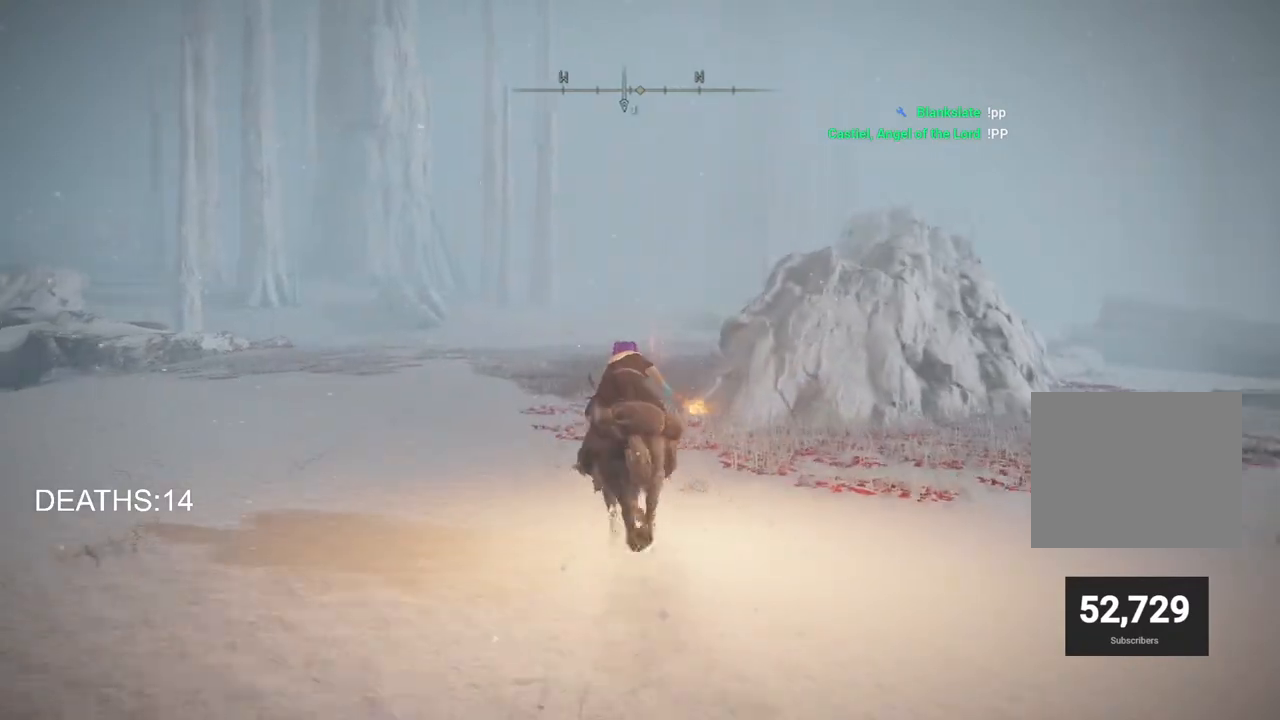
{"buttons": [], "left_stick": "up", "right_stick": "center", "events": []}
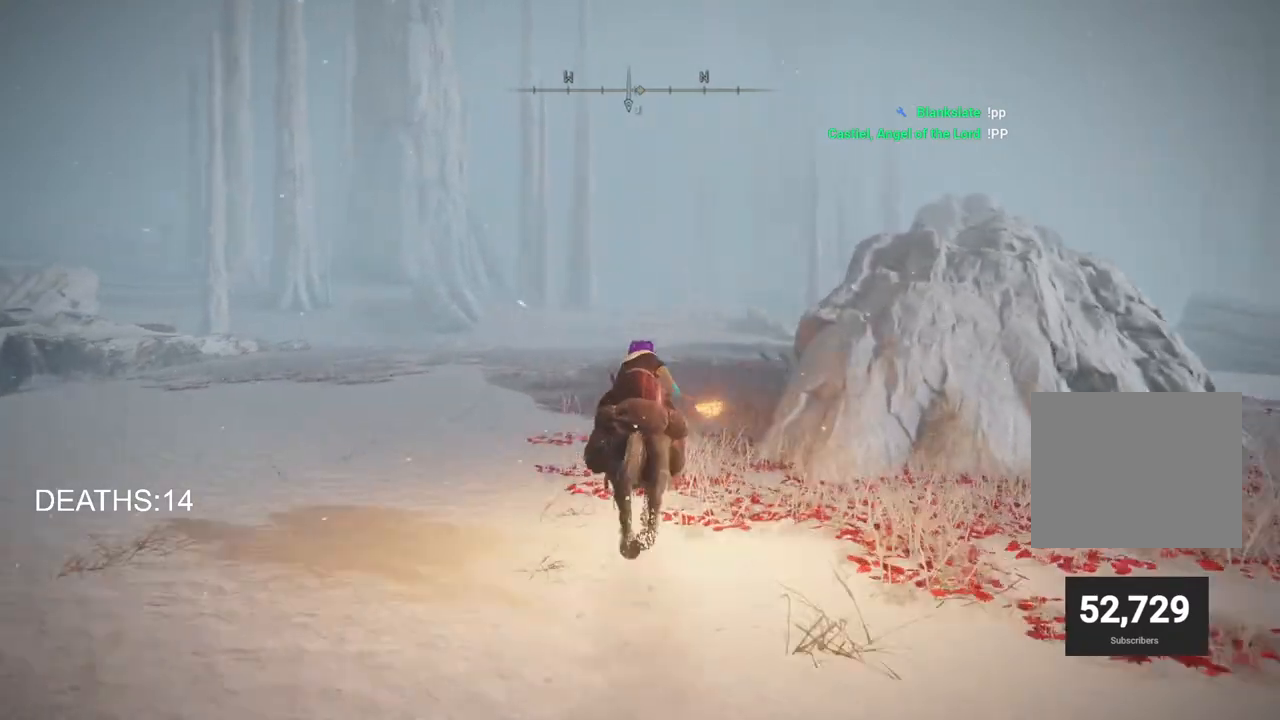
{"buttons": [], "left_stick": "up", "right_stick": "center", "events": [[333, "CIRCLE", "down"], [450, "CIRCLE", "up"]]}
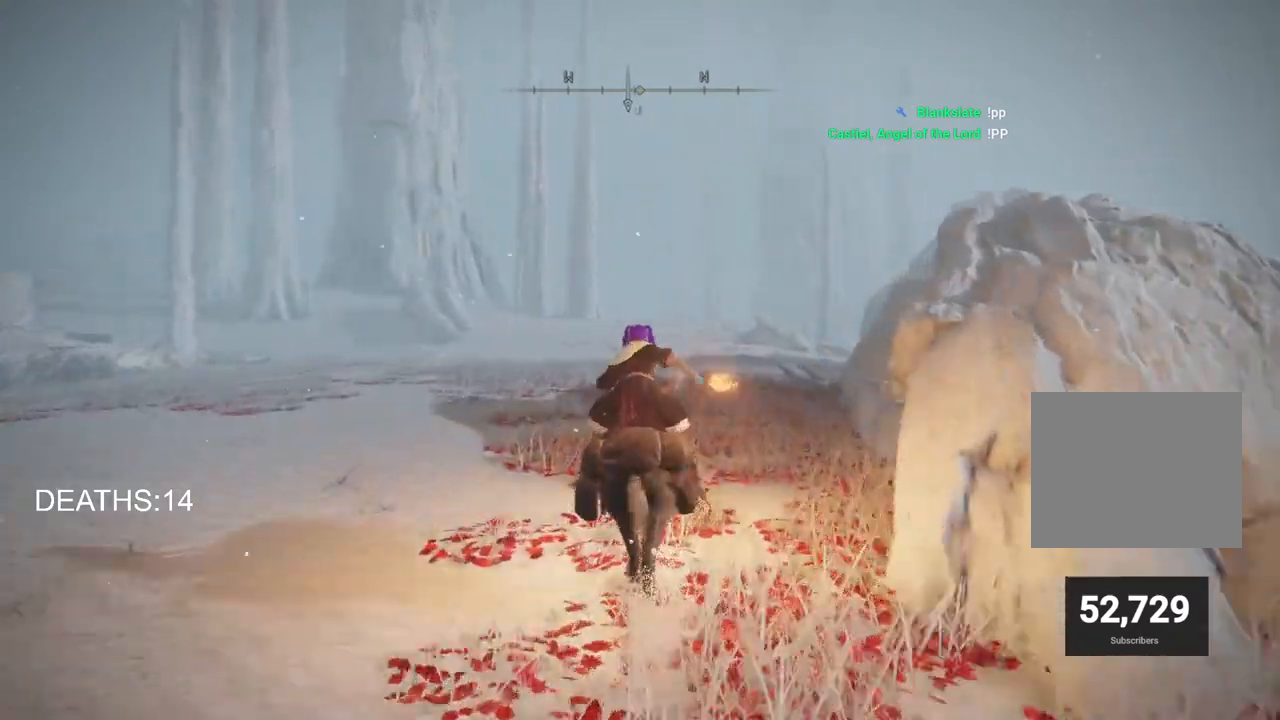
{"buttons": [], "left_stick": "up", "right_stick": "center", "events": []}
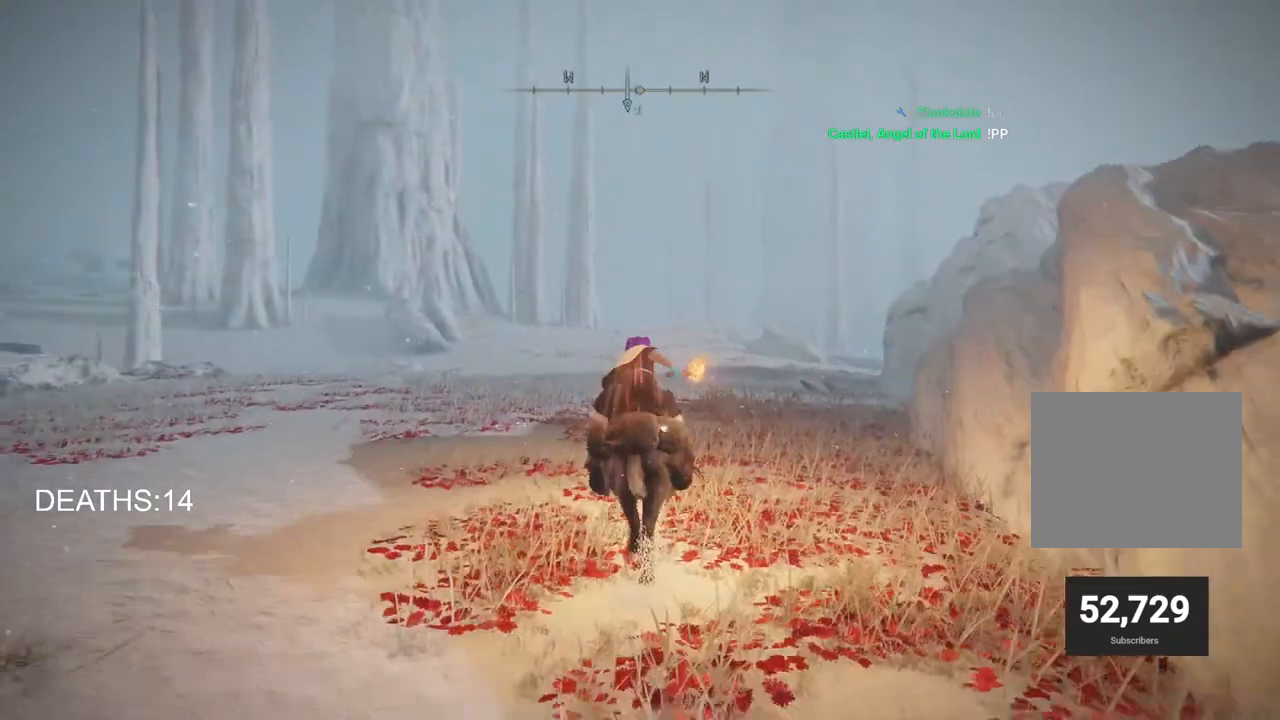
{"buttons": [], "left_stick": "up", "right_stick": "center", "events": []}
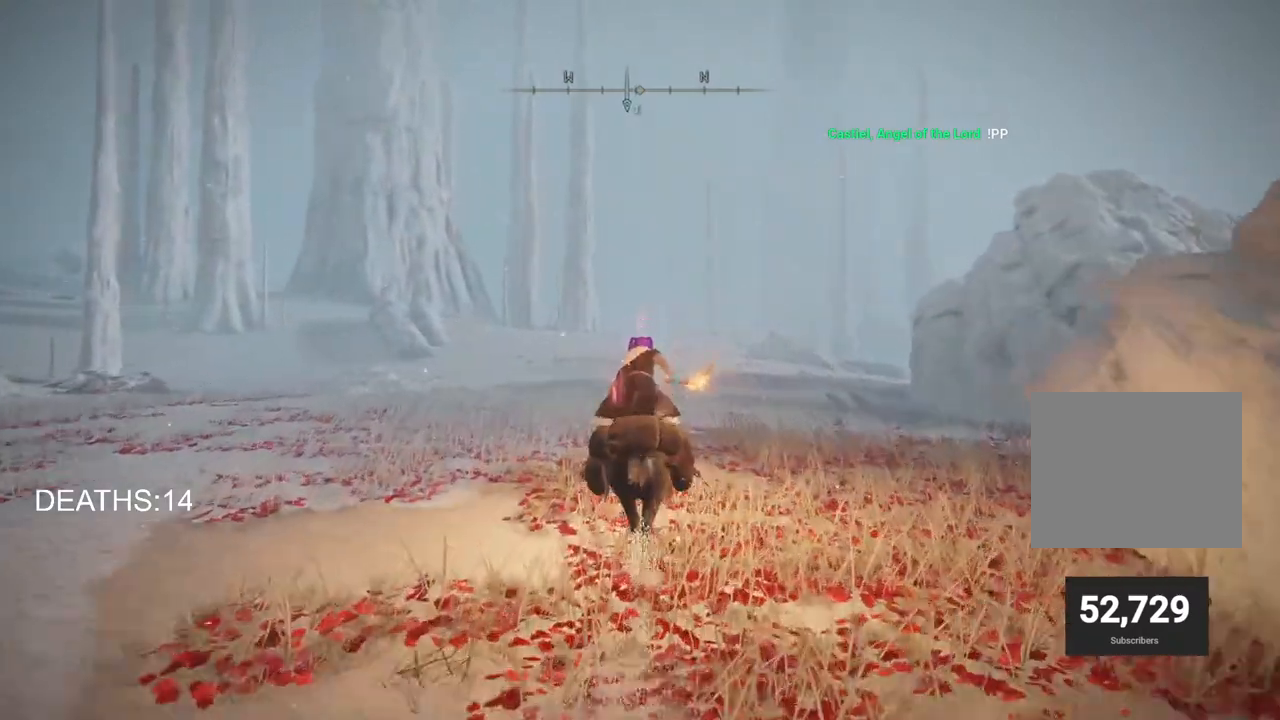
{"buttons": [], "left_stick": "up", "right_stick": "center", "events": []}
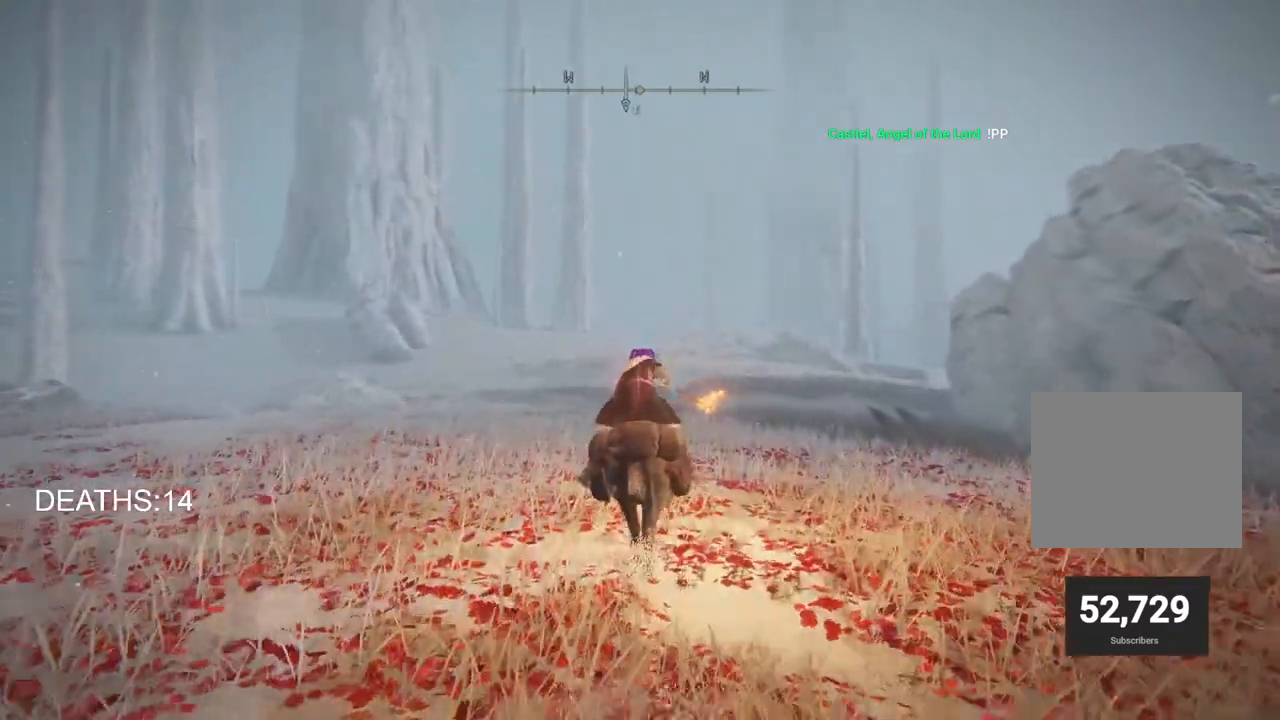
{"buttons": [], "left_stick": "up", "right_stick": "center", "events": [[267, "right_stick", "left"], [500, "right_stick", "center"]]}
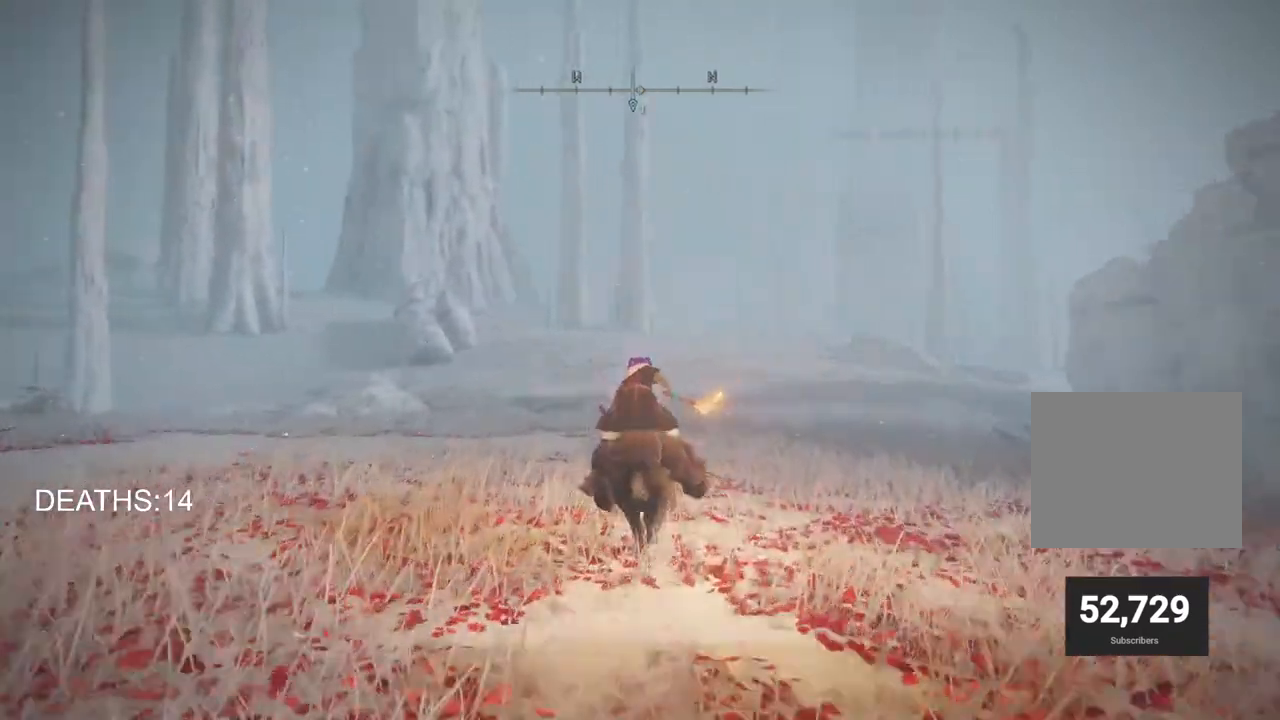
{"buttons": [], "left_stick": "up", "right_stick": "center", "events": []}
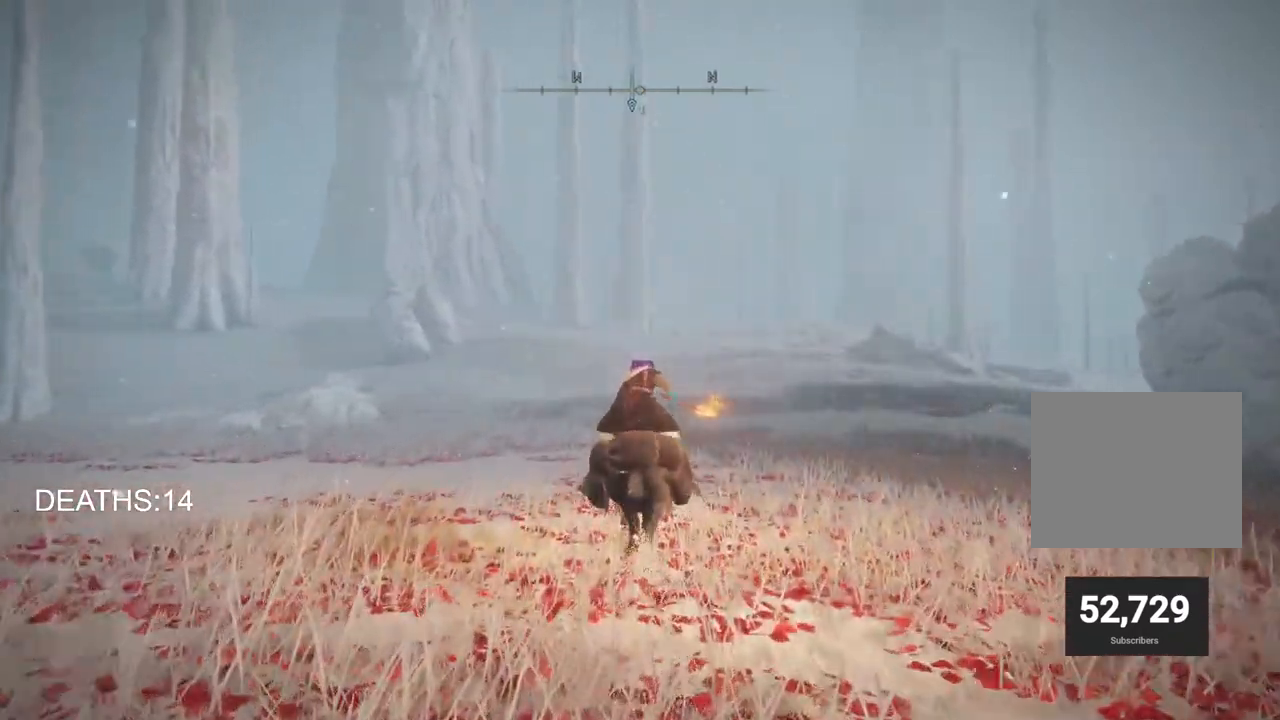
{"buttons": [], "left_stick": "up", "right_stick": "center", "events": [[183, "CIRCLE", "down"], [283, "CIRCLE", "up"]]}
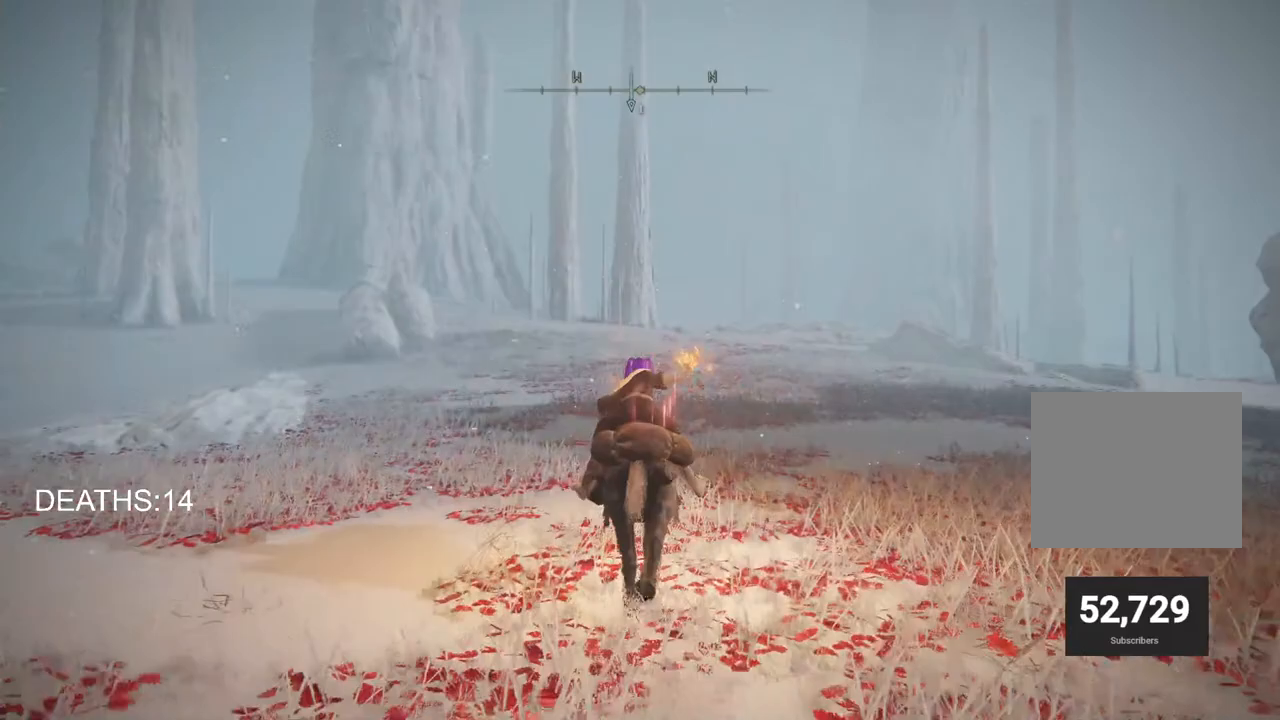
{"buttons": [], "left_stick": "up", "right_stick": "center", "events": []}
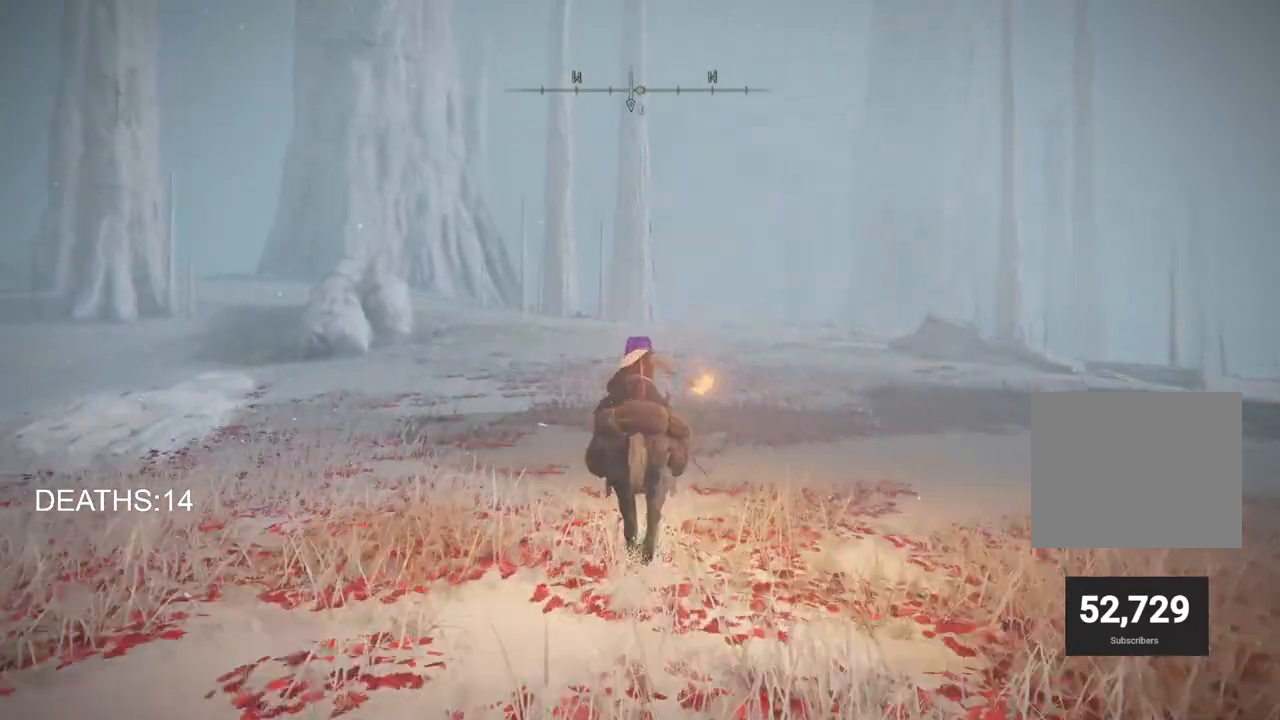
{"buttons": [], "left_stick": "up", "right_stick": "left", "events": [[300, "right_stick", "left"]]}
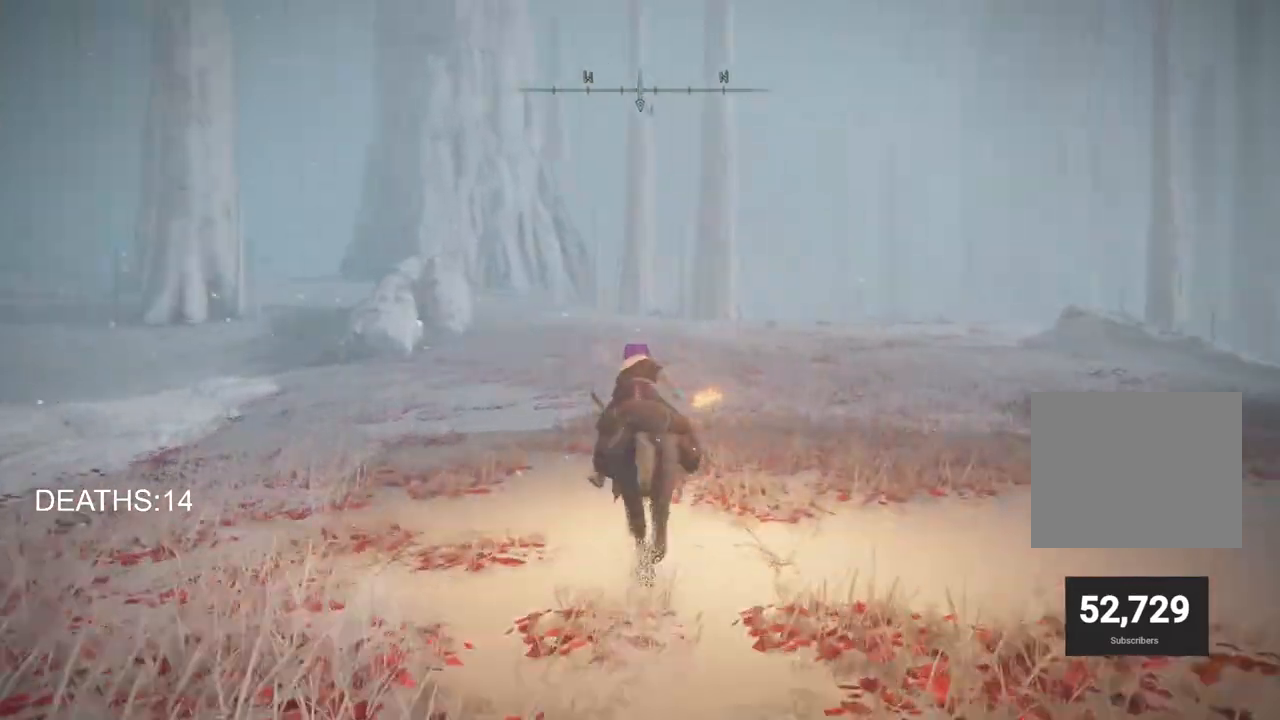
{"buttons": [], "left_stick": "up", "right_stick": "center", "events": [[17, "right_stick", "center"]]}
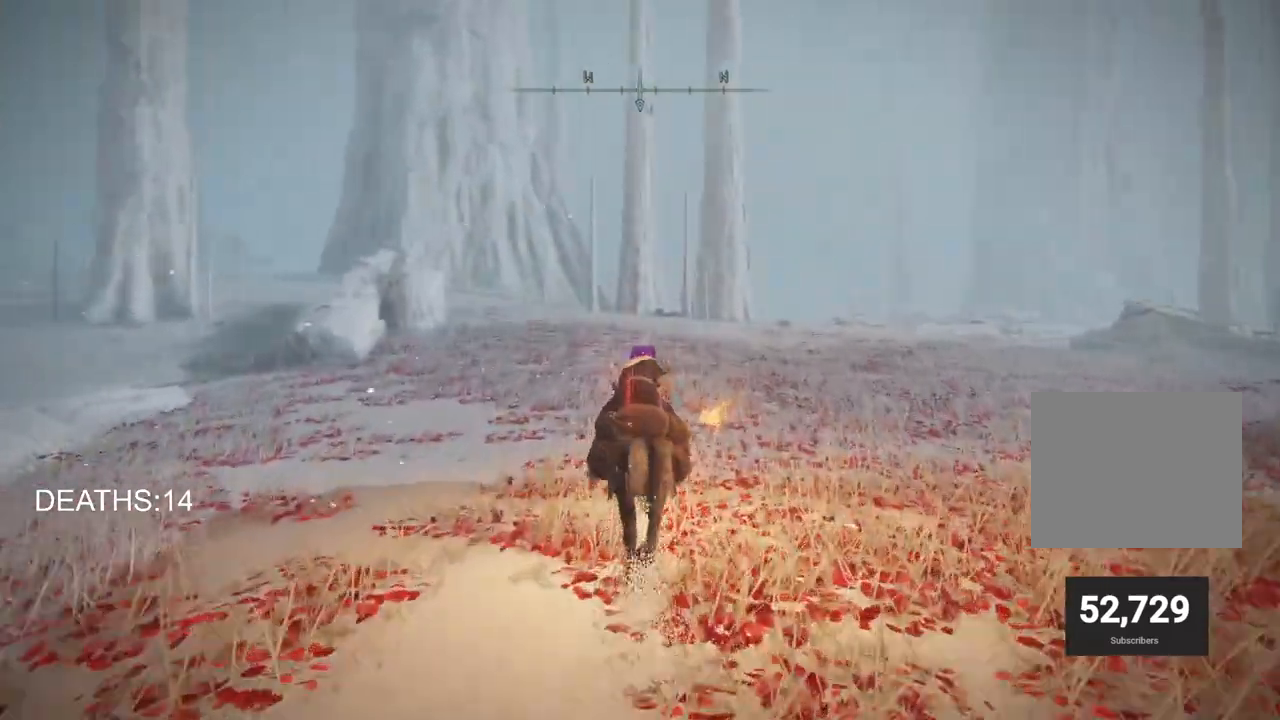
{"buttons": [], "left_stick": "up", "right_stick": "center", "events": []}
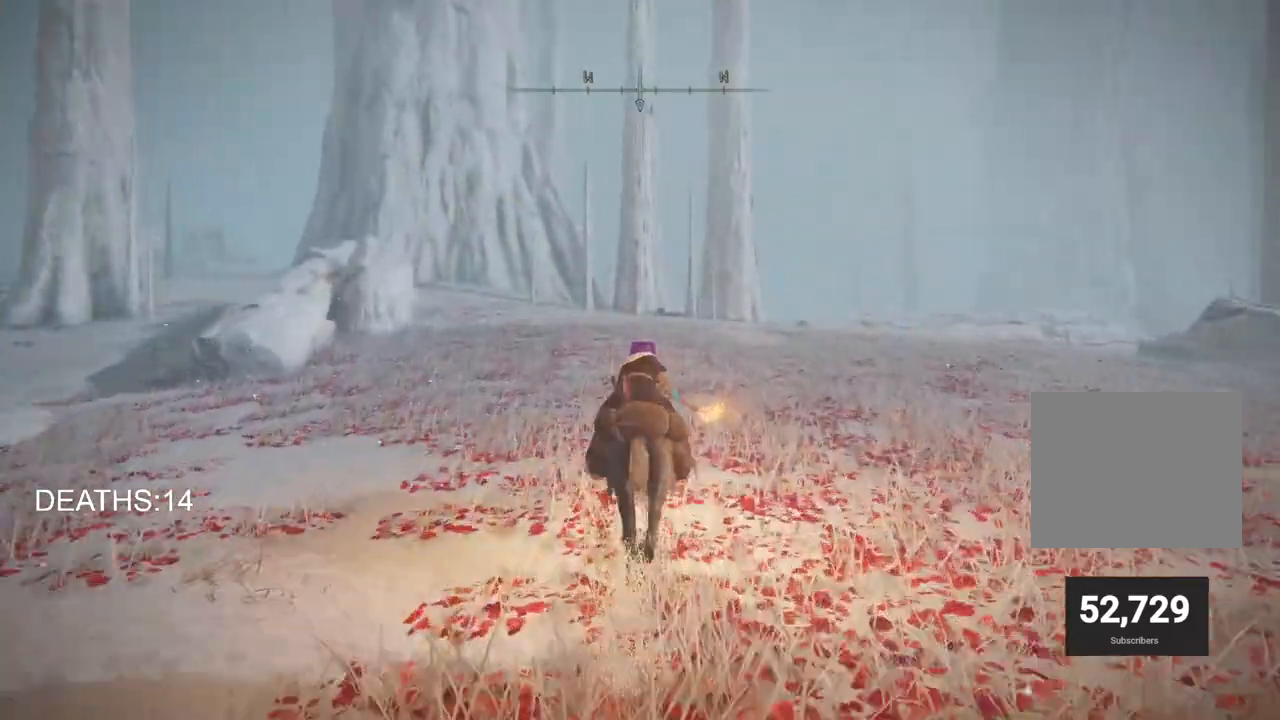
{"buttons": [], "left_stick": "up", "right_stick": "center", "events": [[50, "CIRCLE", "down"], [200, "CIRCLE", "up"]]}
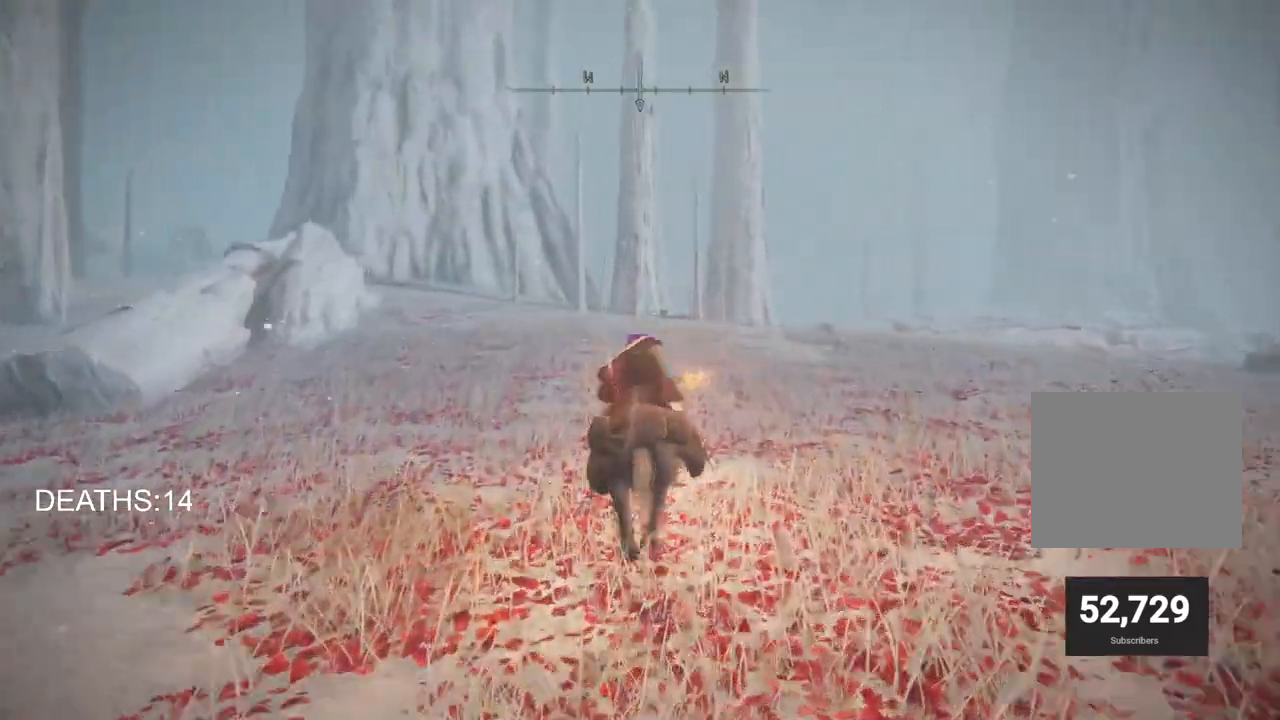
{"buttons": [], "left_stick": "up", "right_stick": "center", "events": []}
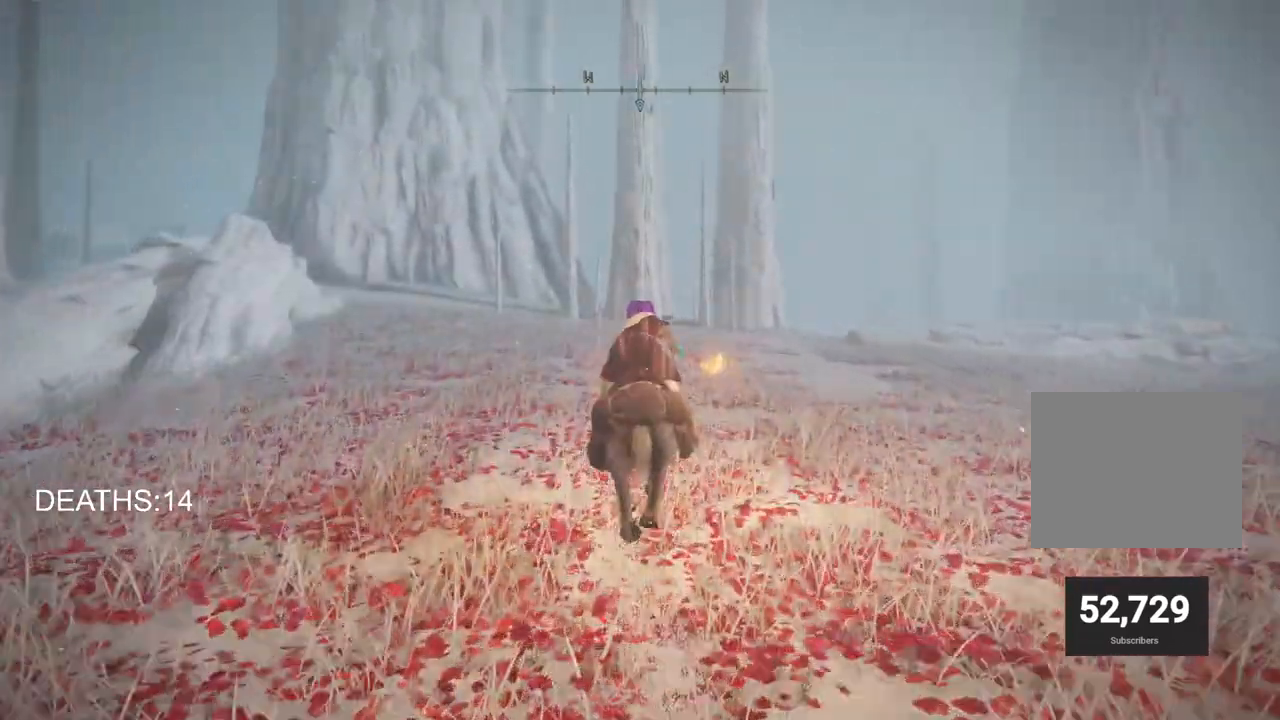
{"buttons": [], "left_stick": "up", "right_stick": "center", "events": []}
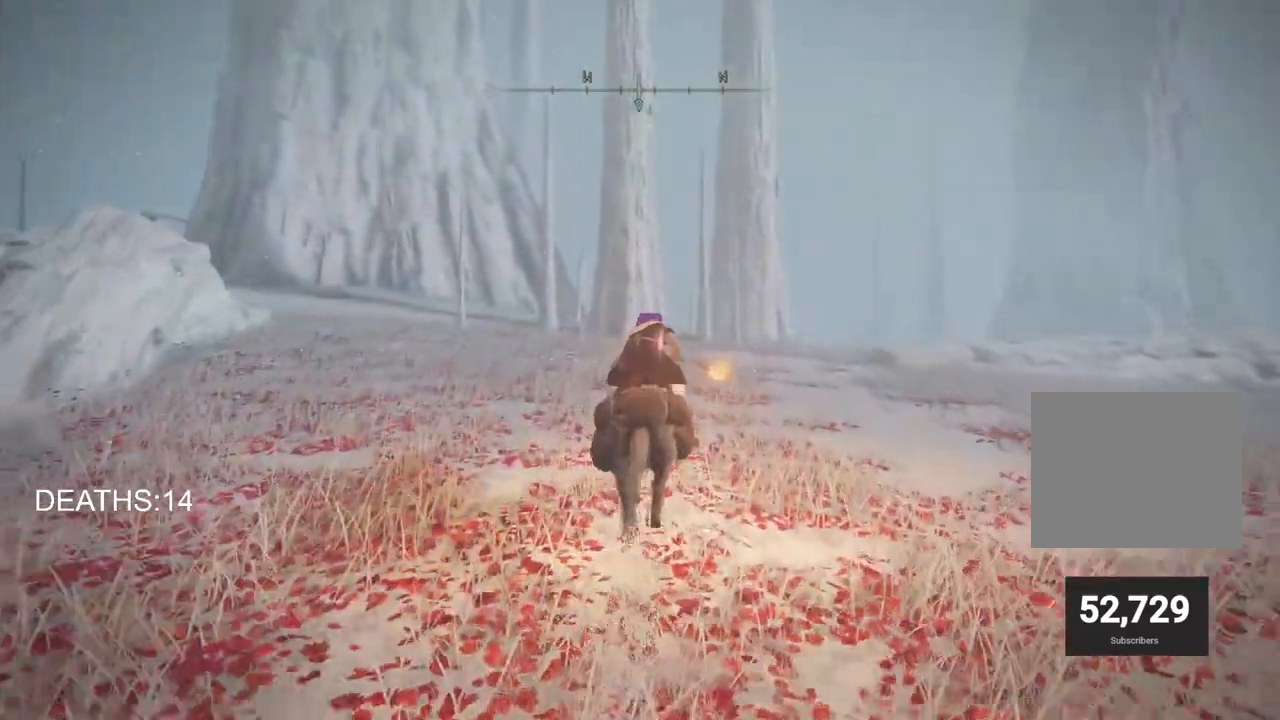
{"buttons": [], "left_stick": "up", "right_stick": "center", "events": []}
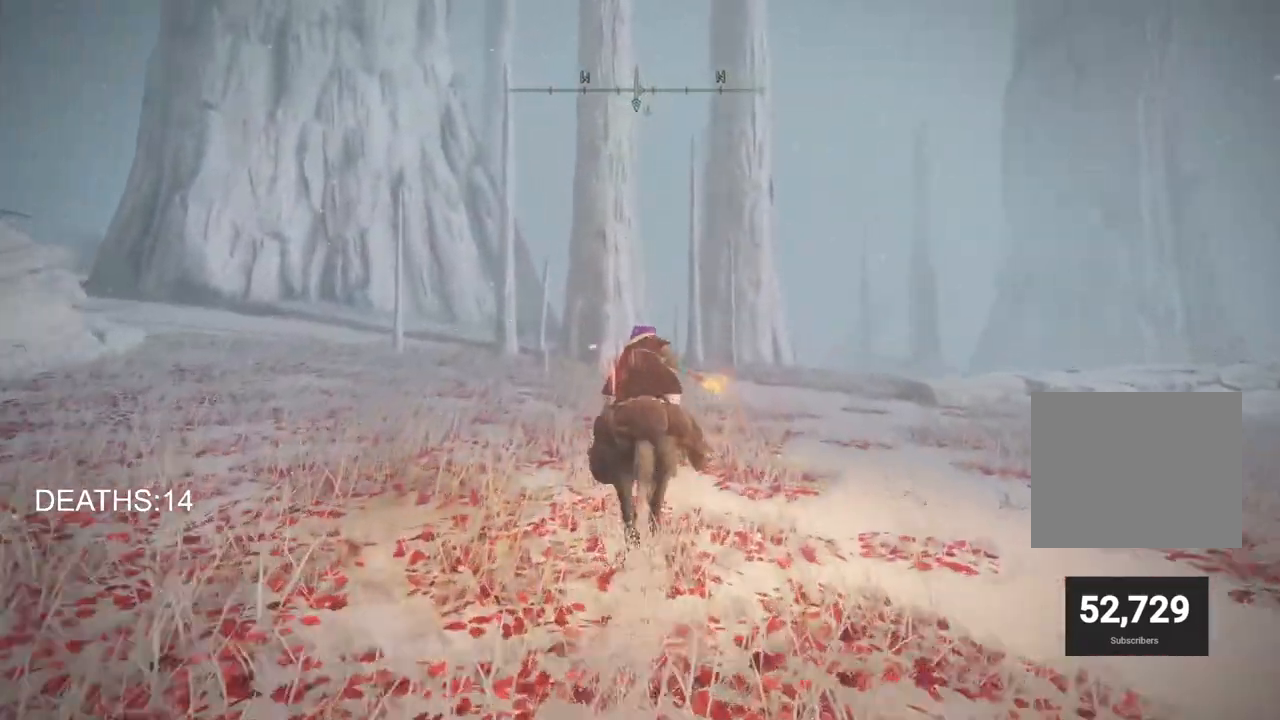
{"buttons": [], "left_stick": "up", "right_stick": "center", "events": [[300, "right_stick", "down-left"], [417, "right_stick", "center"]]}
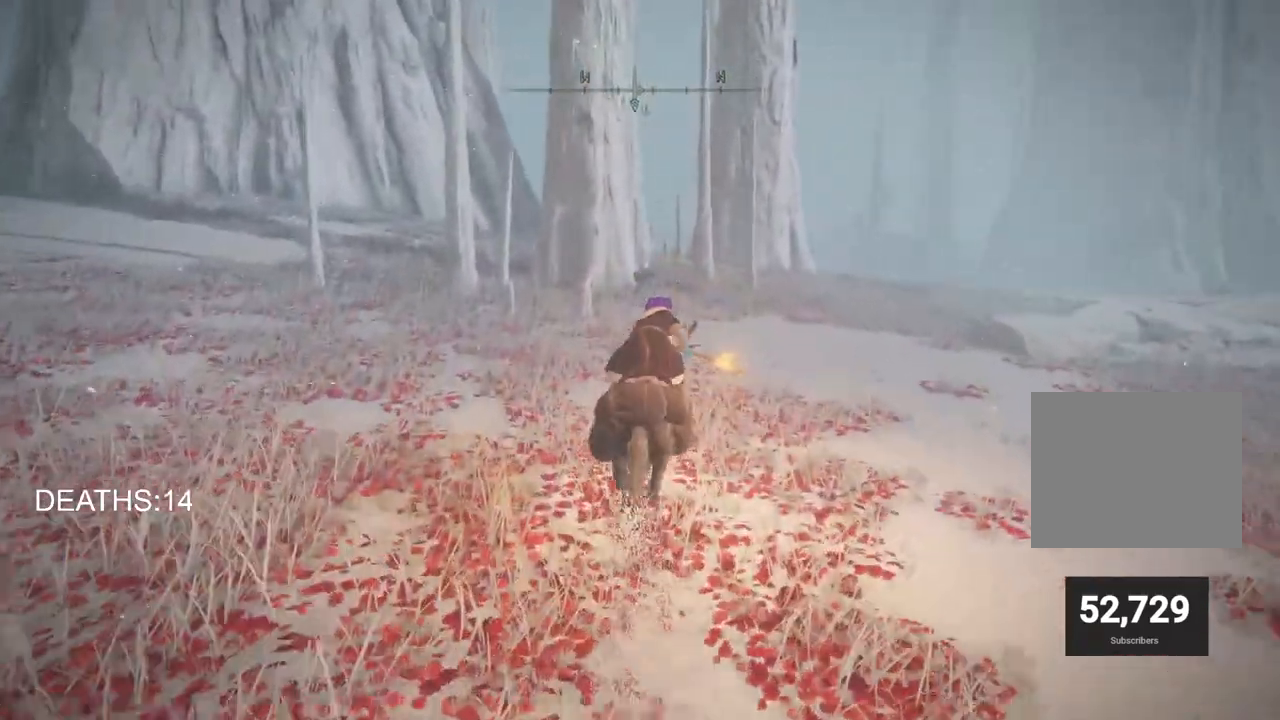
{"buttons": [], "left_stick": "up", "right_stick": "center", "events": []}
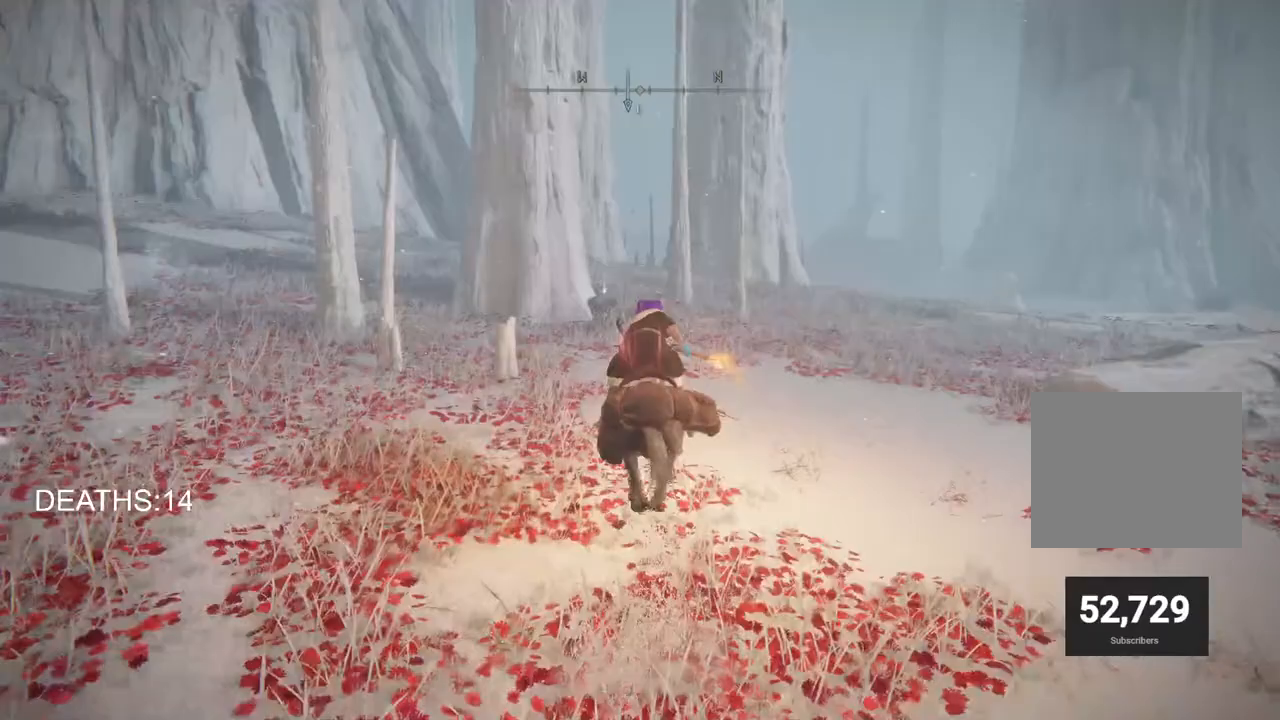
{"buttons": [], "left_stick": "up", "right_stick": "center", "events": []}
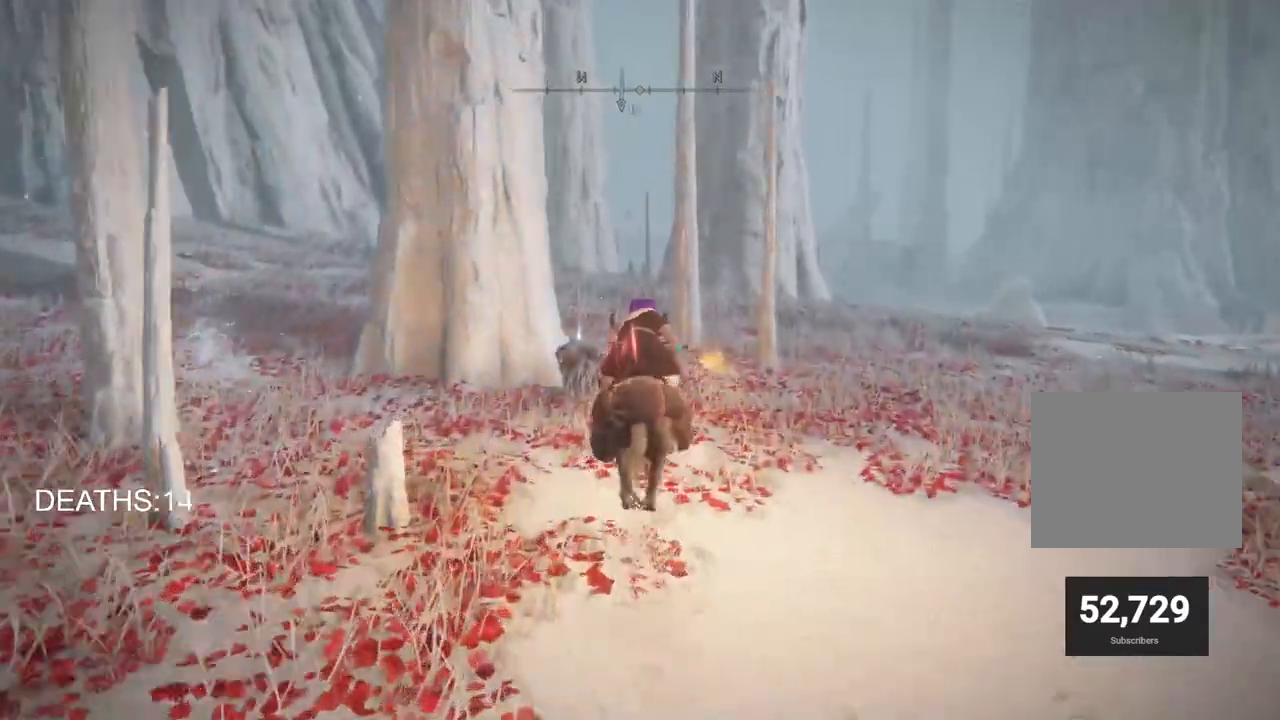
{"buttons": ["TRIANGLE"], "left_stick": "up", "right_stick": "center", "events": [[267, "TRIANGLE", "down"], [333, "TRIANGLE", "up"], [450, "TRIANGLE", "down"]]}
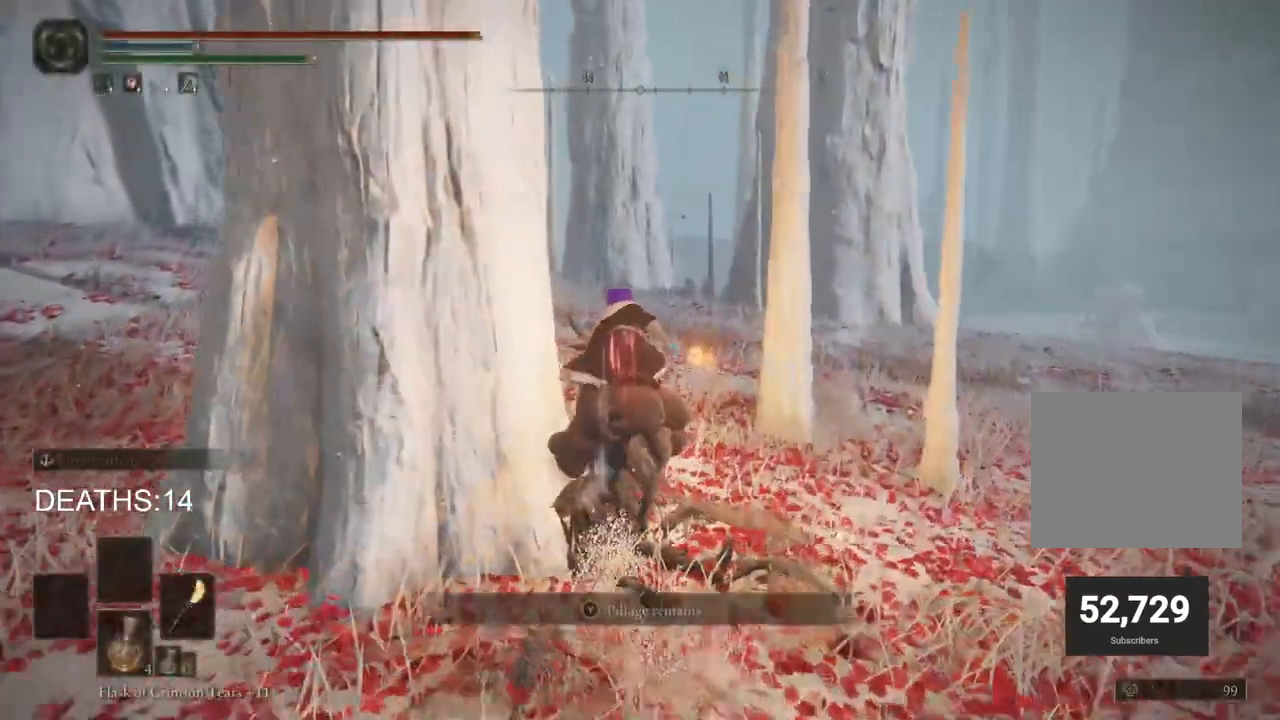
{"buttons": [], "left_stick": "center", "right_stick": "center", "events": [[17, "TRIANGLE", "up"], [433, "left_stick", "center"]]}
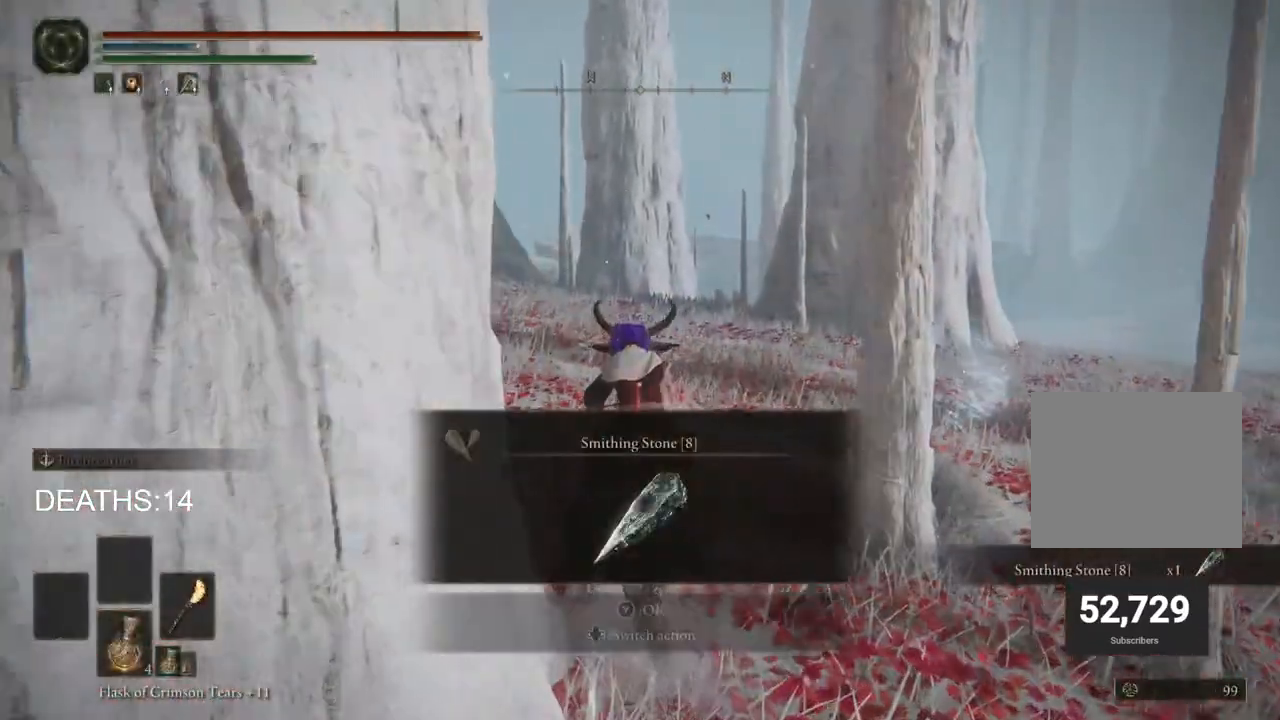
{"buttons": [], "left_stick": "down-right", "right_stick": "center", "events": [[183, "TRIANGLE", "down"], [300, "TRIANGLE", "up"], [300, "left_stick", "down-right"]]}
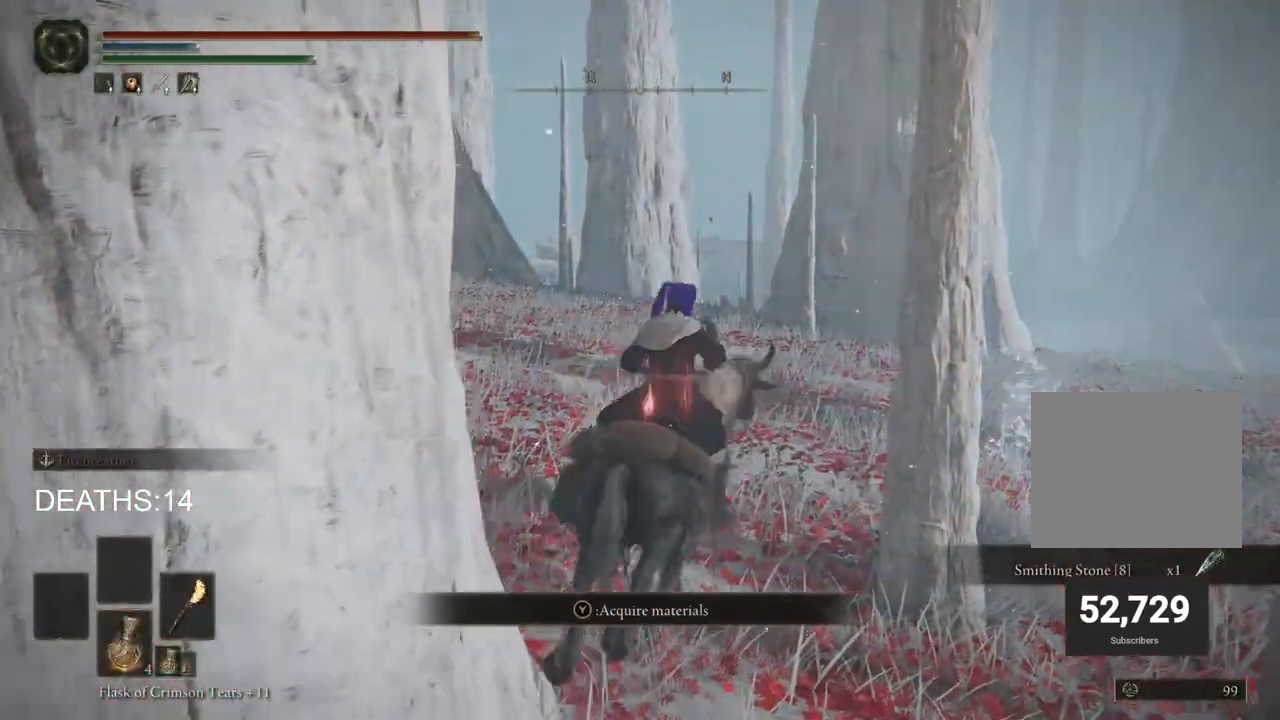
{"buttons": [], "left_stick": "down-right", "right_stick": "right", "events": [[500, "right_stick", "right"]]}
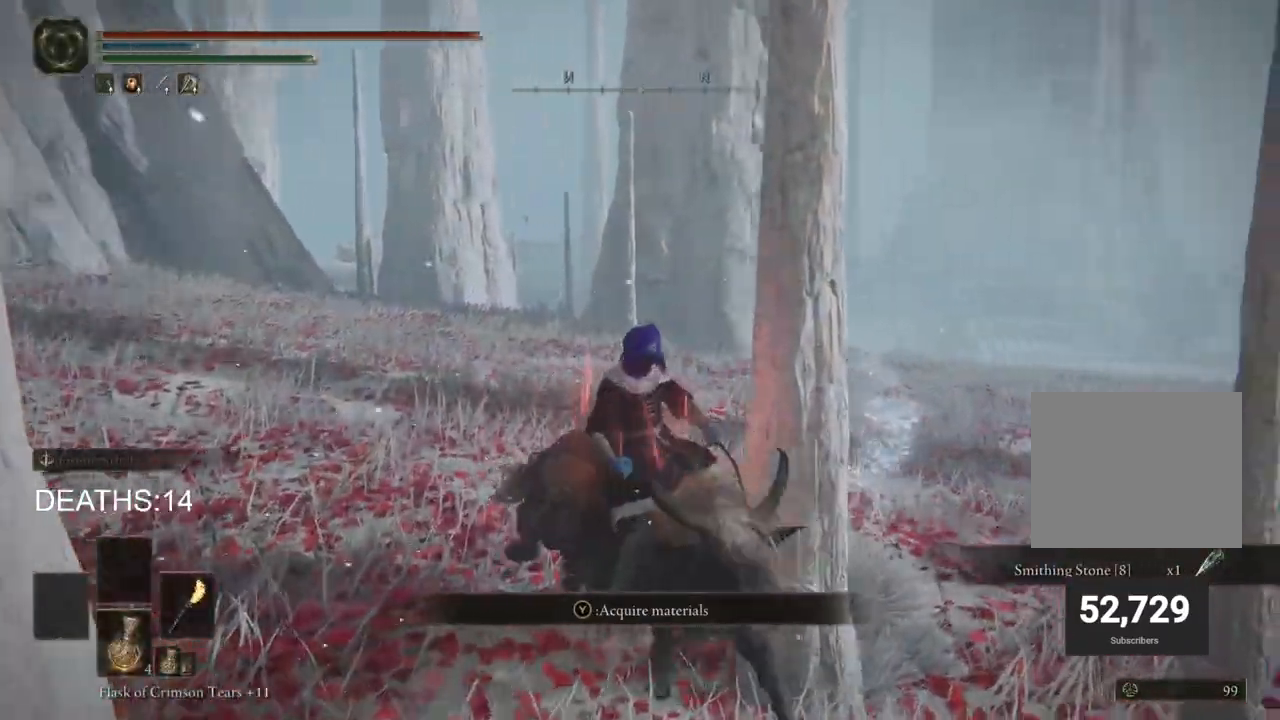
{"buttons": ["CIRCLE"], "left_stick": "down-right", "right_stick": "center", "events": [[350, "right_stick", "center"], [450, "CIRCLE", "down"]]}
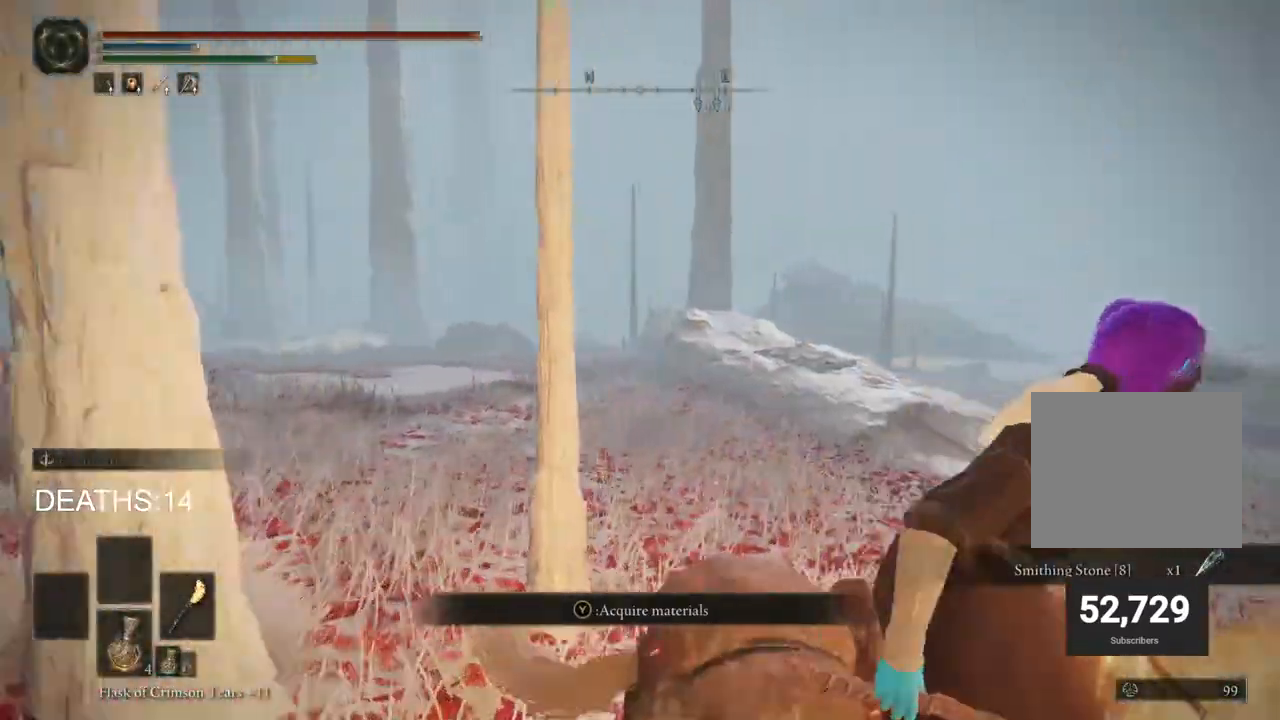
{"buttons": [], "left_stick": "right", "right_stick": "center", "events": [[67, "CIRCLE", "up"], [67, "left_stick", "right"]]}
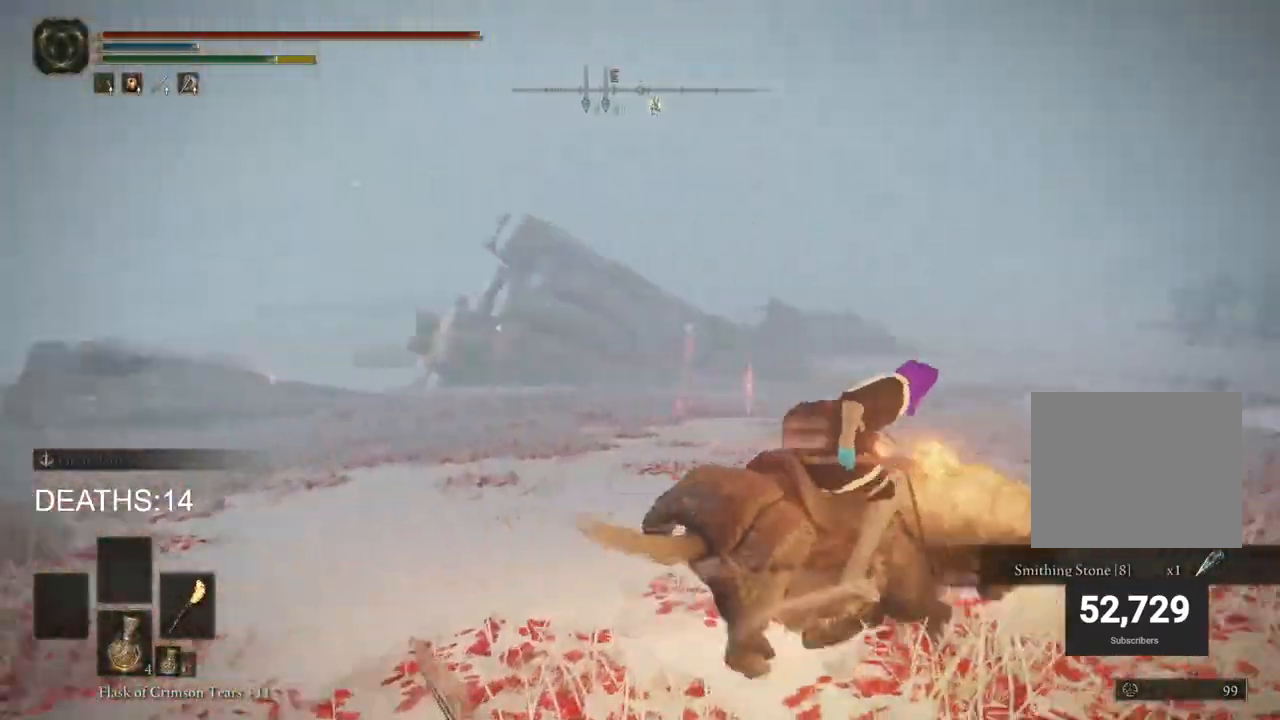
{"buttons": [], "left_stick": "up", "right_stick": "center", "events": [[17, "right_stick", "right"], [100, "left_stick", "up-right"], [167, "right_stick", "center"], [483, "left_stick", "up"]]}
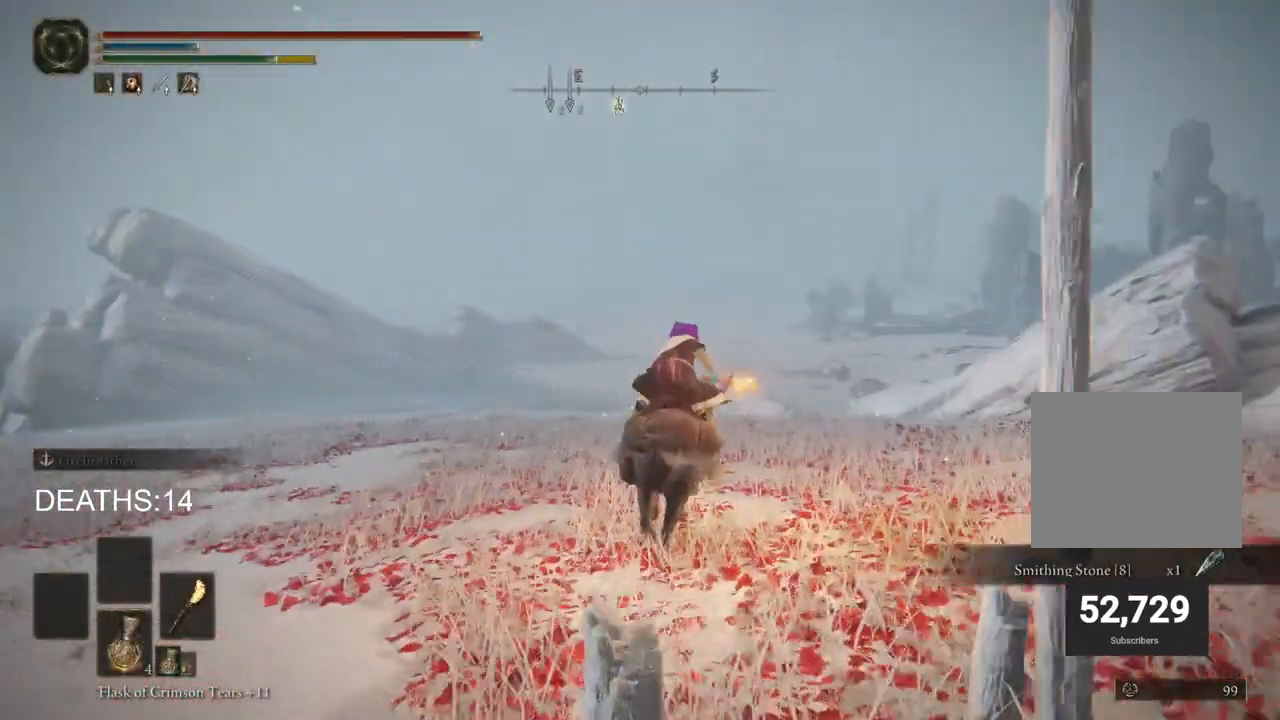
{"buttons": [], "left_stick": "up", "right_stick": "center", "events": []}
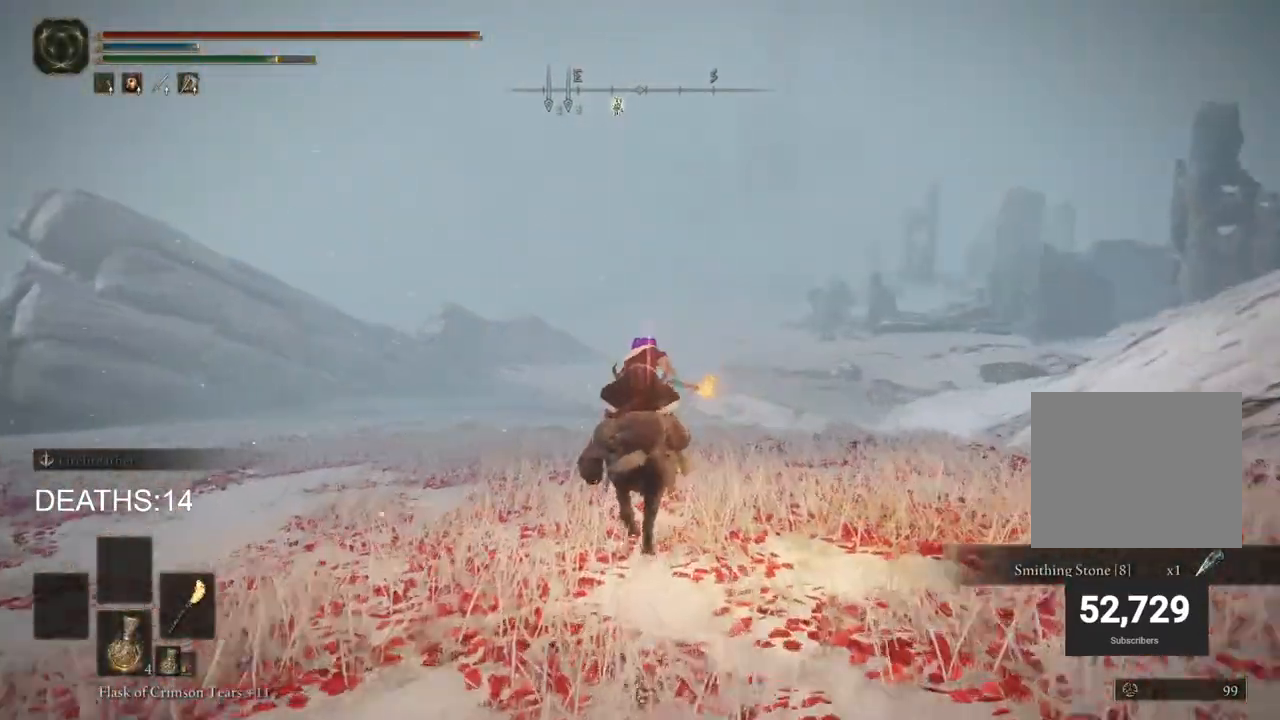
{"buttons": [], "left_stick": "up", "right_stick": "center", "events": []}